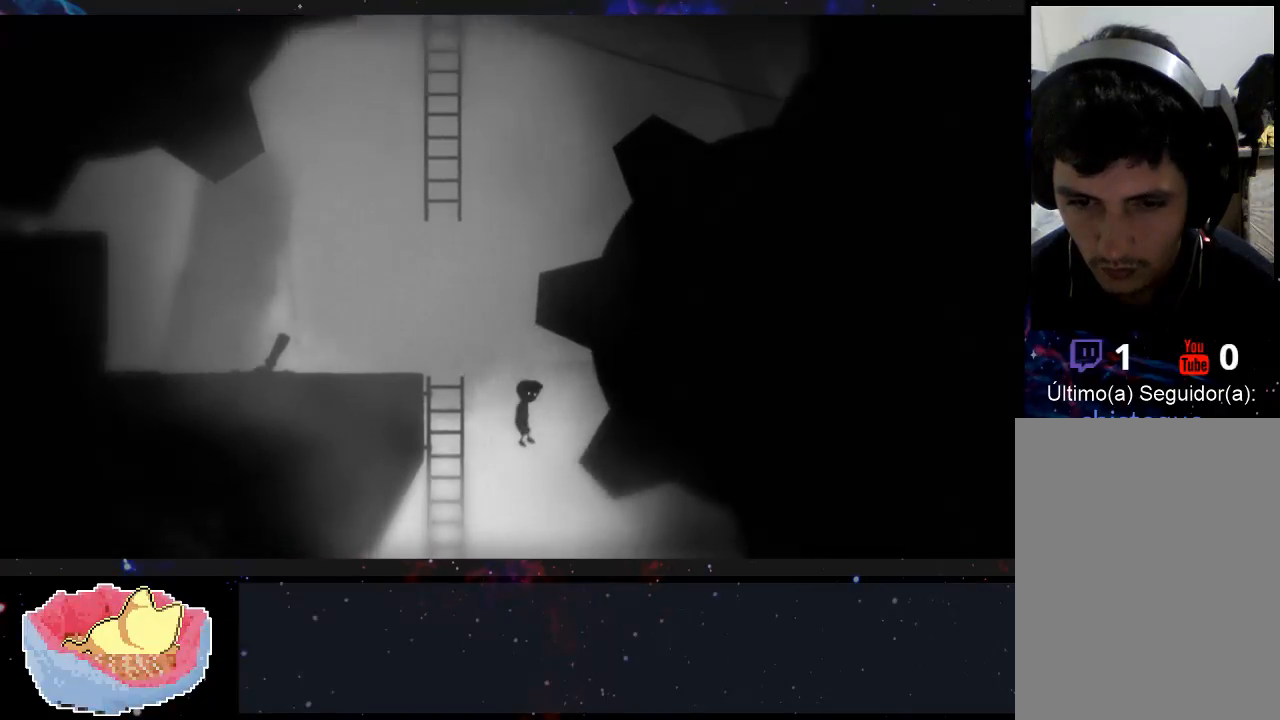
Gameplay with a controller (Xbox layout); each line is a JSON object with the inputs held at the frame after it (dt_ms = milliseconds from this image to that frame). "events" lists button and stick changes between this image and that frame as [ms after this image, input, new state], when the widget could be followed in between. Not read: L3 R3.
{"dt_ms": 500, "buttons": [], "left_stick": "left", "right_stick": "center", "events": [[133, "left_stick", "center"], [233, "left_stick", "left"]]}
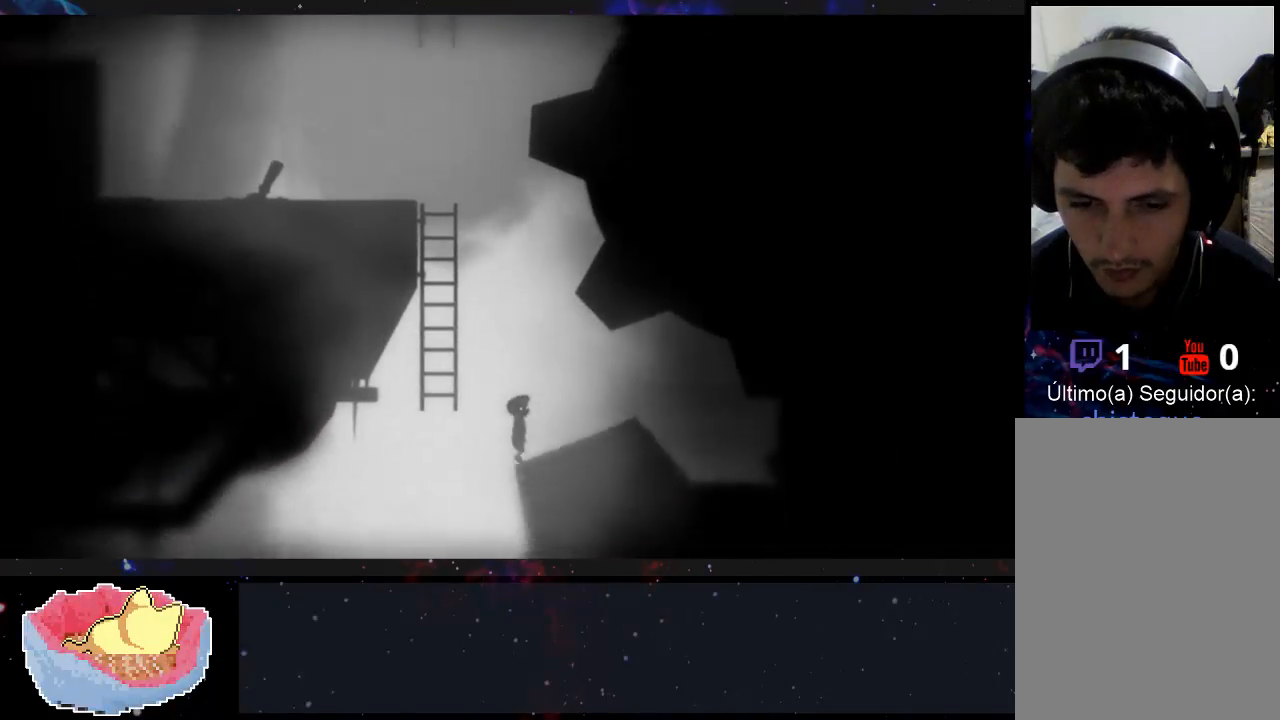
{"dt_ms": 500, "buttons": [], "left_stick": "up-left", "right_stick": "center", "events": [[467, "left_stick", "up-left"]]}
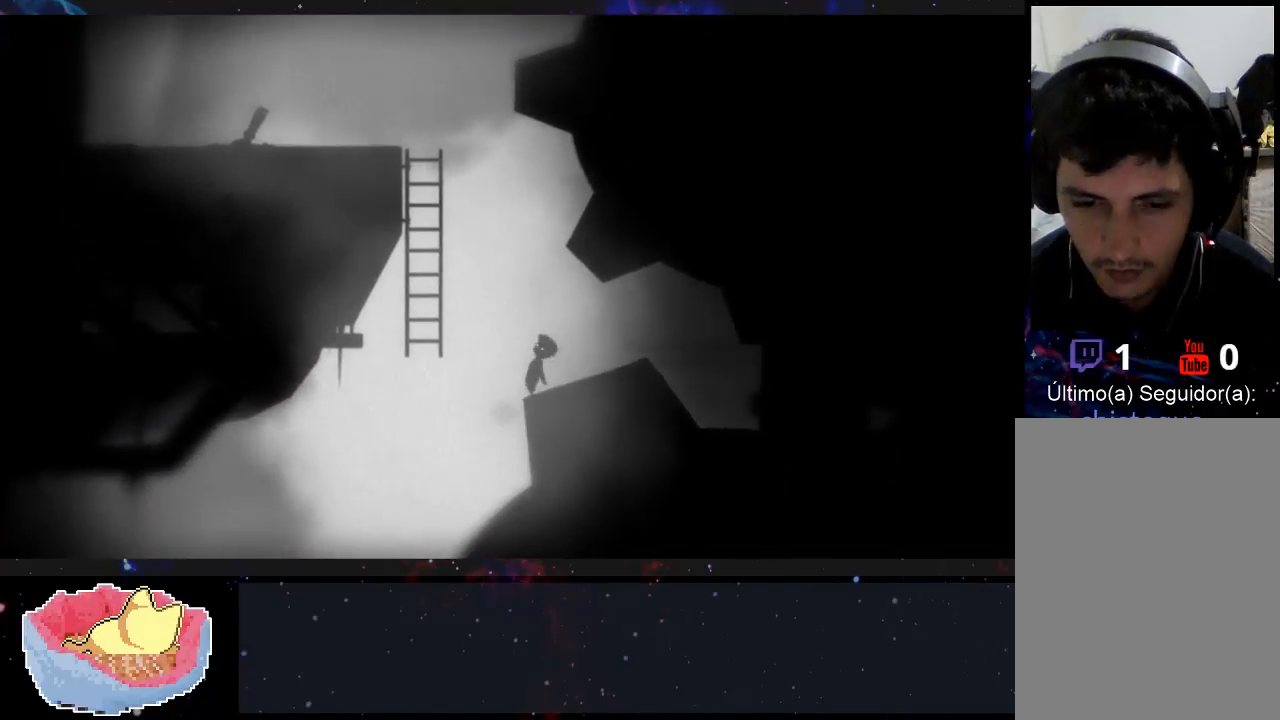
{"dt_ms": 1000, "buttons": [], "left_stick": "up-left", "right_stick": "center"}
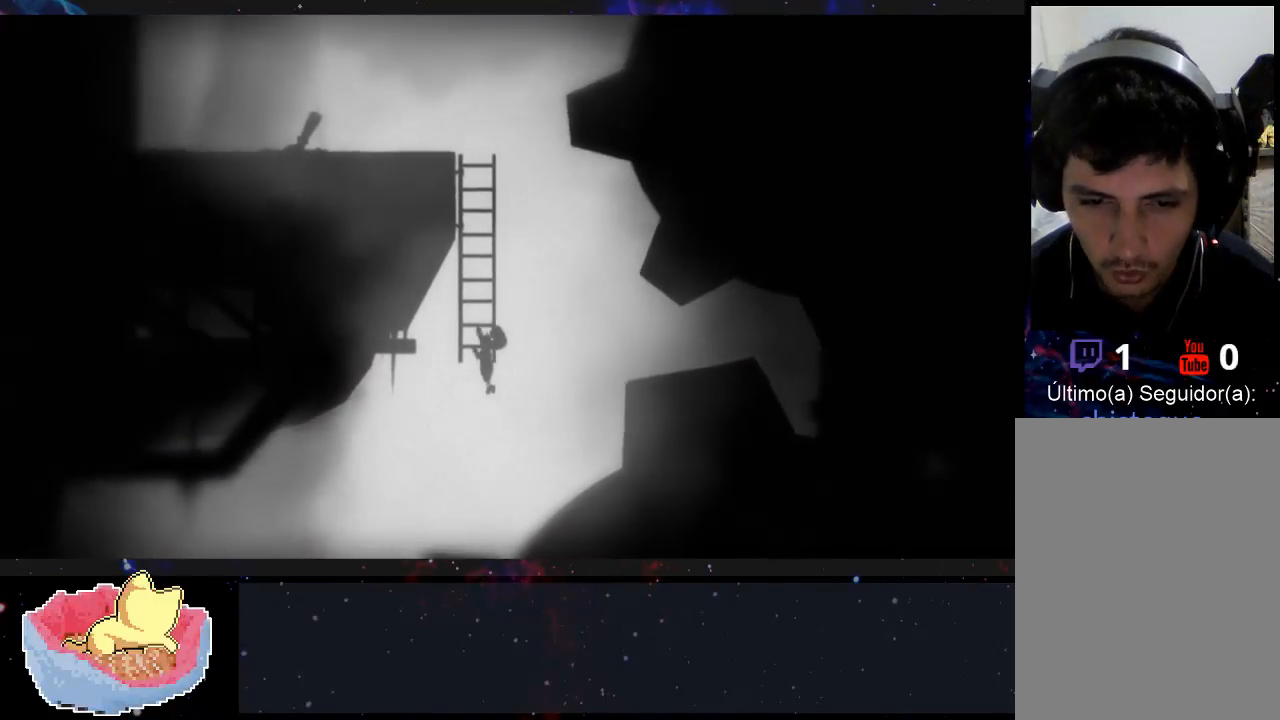
{"dt_ms": 500, "buttons": [], "left_stick": "up-left", "right_stick": "center", "events": []}
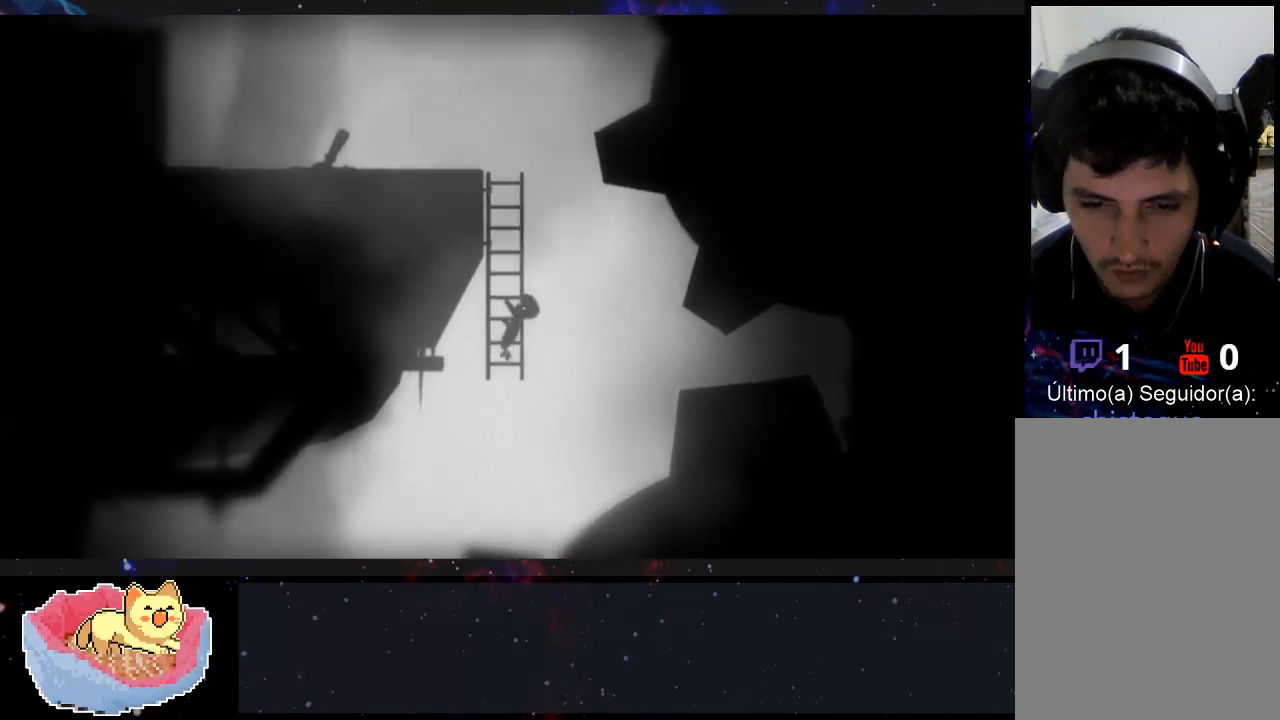
{"dt_ms": 500, "buttons": [], "left_stick": "up", "right_stick": "center", "events": [[333, "left_stick", "up"]]}
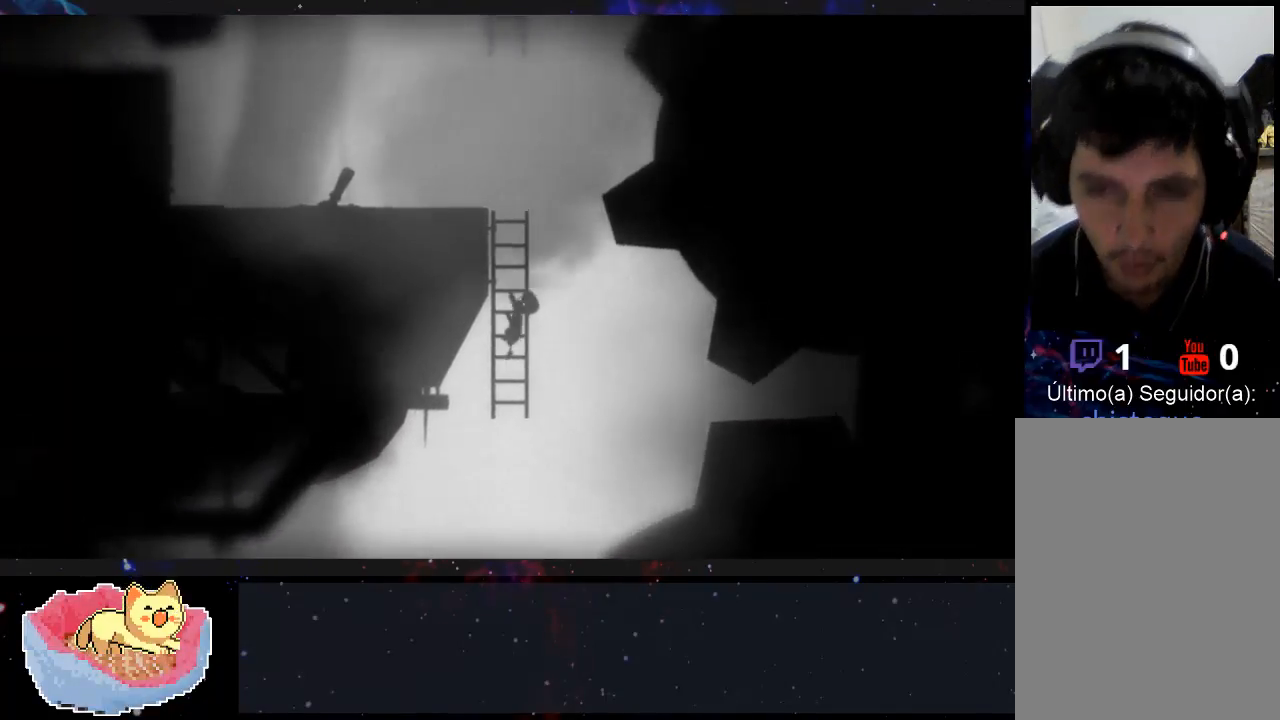
{"dt_ms": 500, "buttons": [], "left_stick": "up", "right_stick": "center", "events": []}
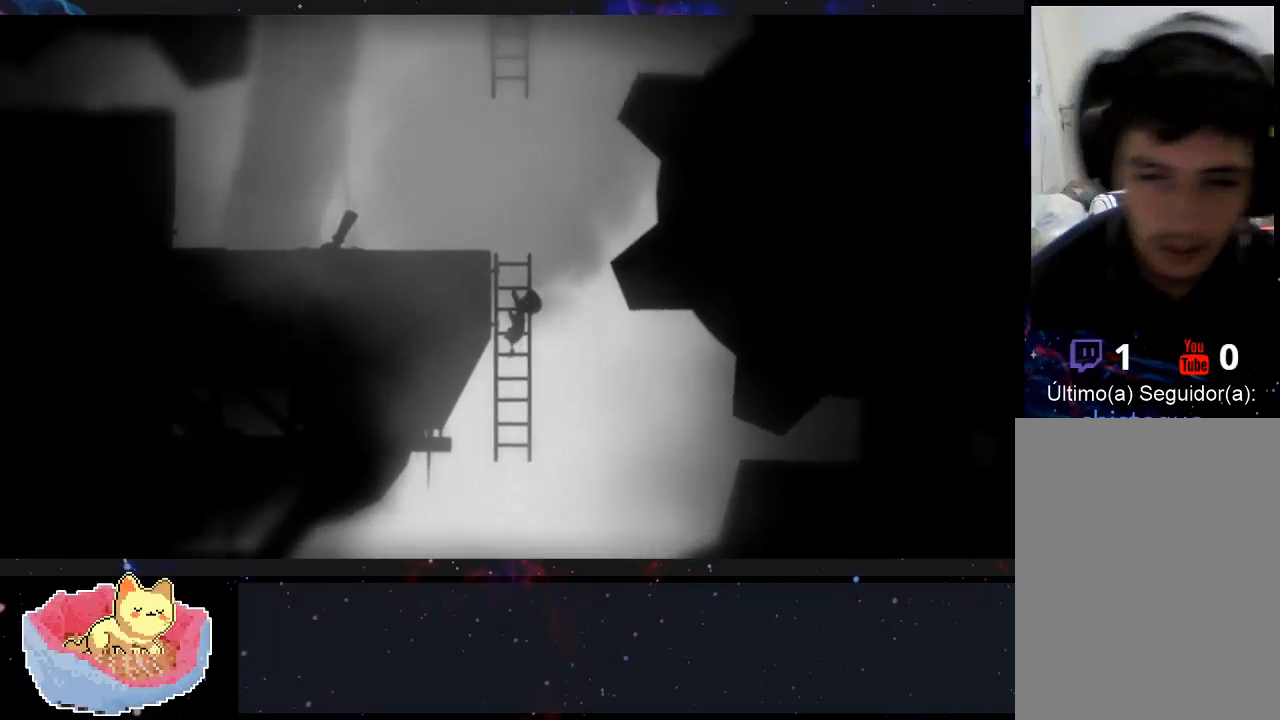
{"dt_ms": 500, "buttons": [], "left_stick": "up", "right_stick": "center", "events": []}
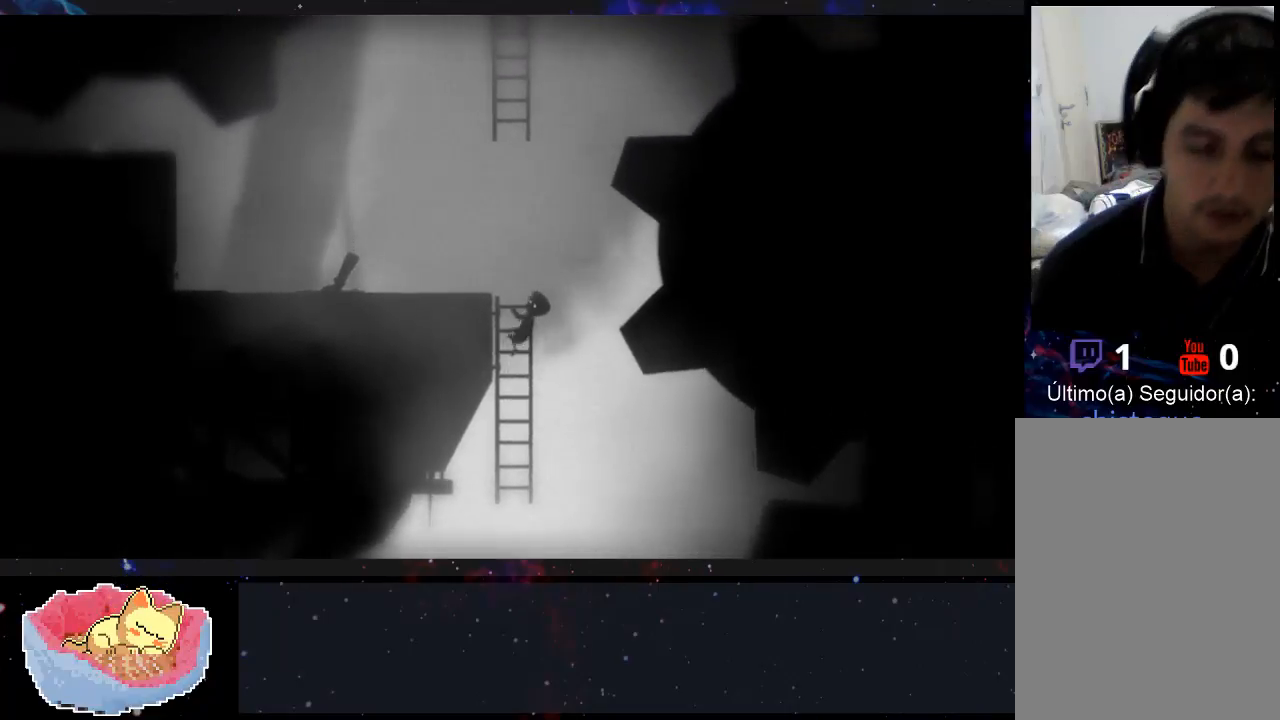
{"dt_ms": 500, "buttons": [], "left_stick": "up-left", "right_stick": "center", "events": [[400, "left_stick", "up-left"]]}
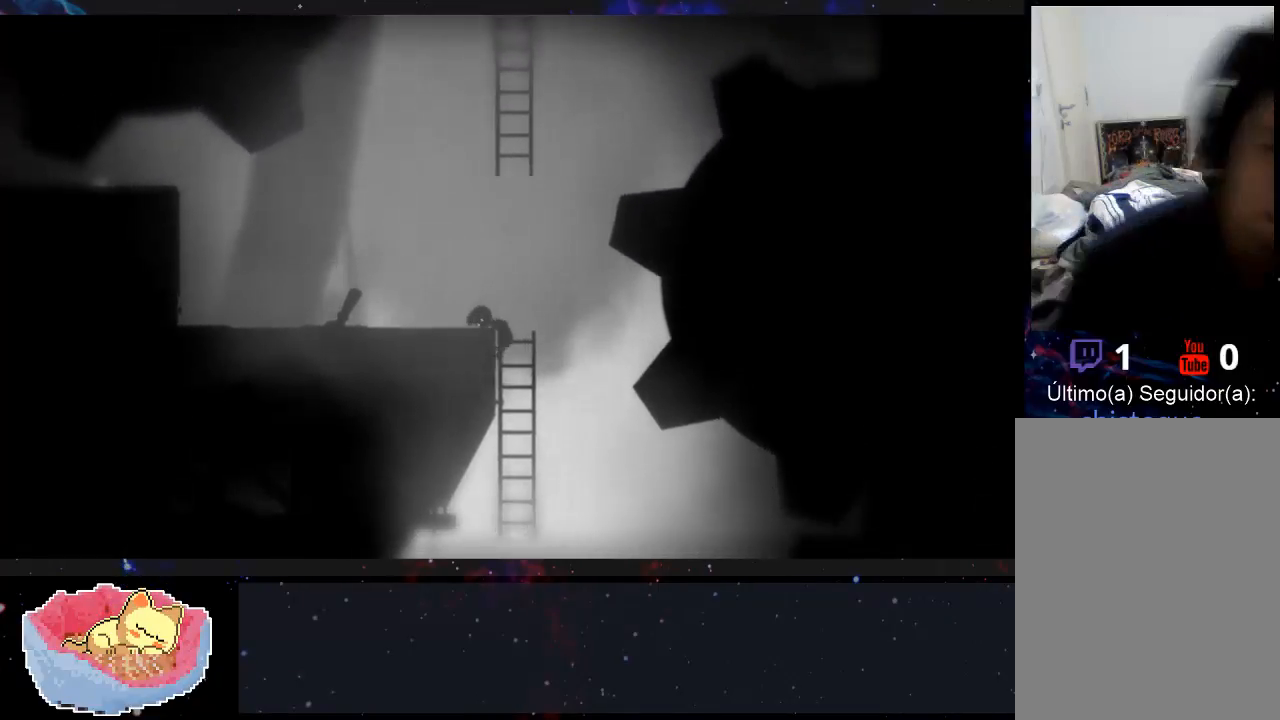
{"dt_ms": 500, "buttons": [], "left_stick": "up-left", "right_stick": "center", "events": []}
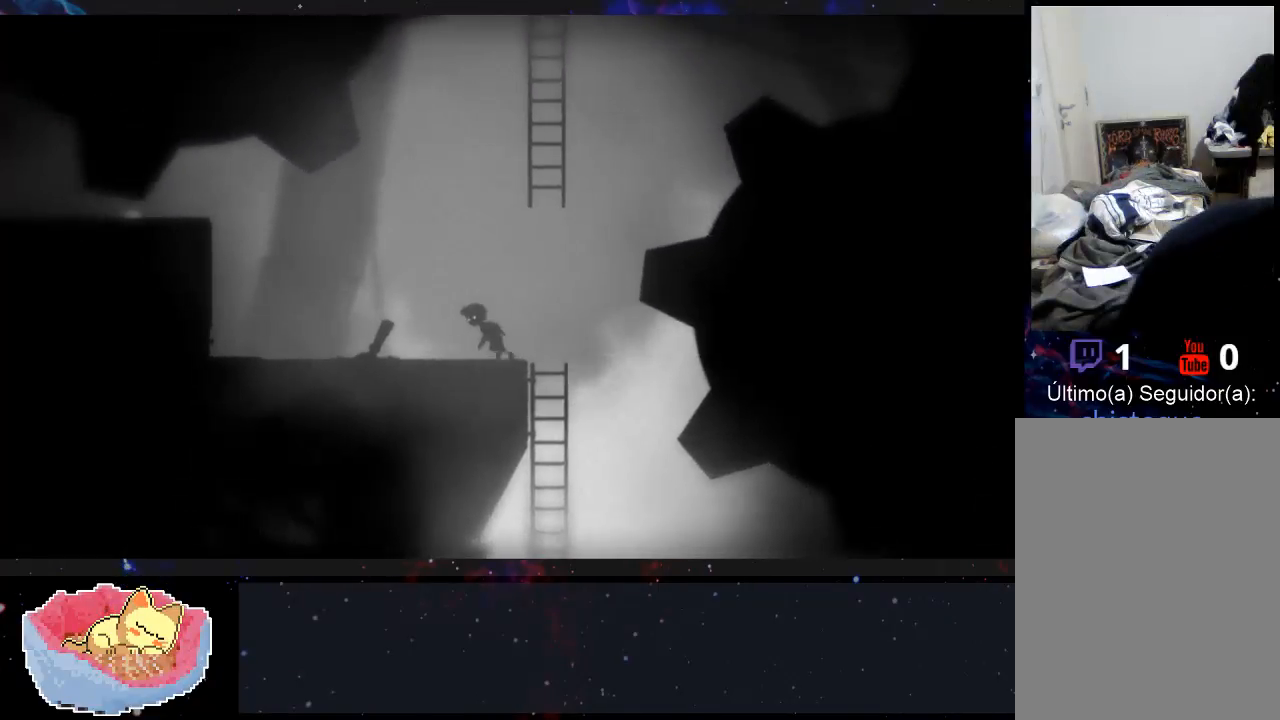
{"dt_ms": 500, "buttons": [], "left_stick": "up-left", "right_stick": "center", "events": []}
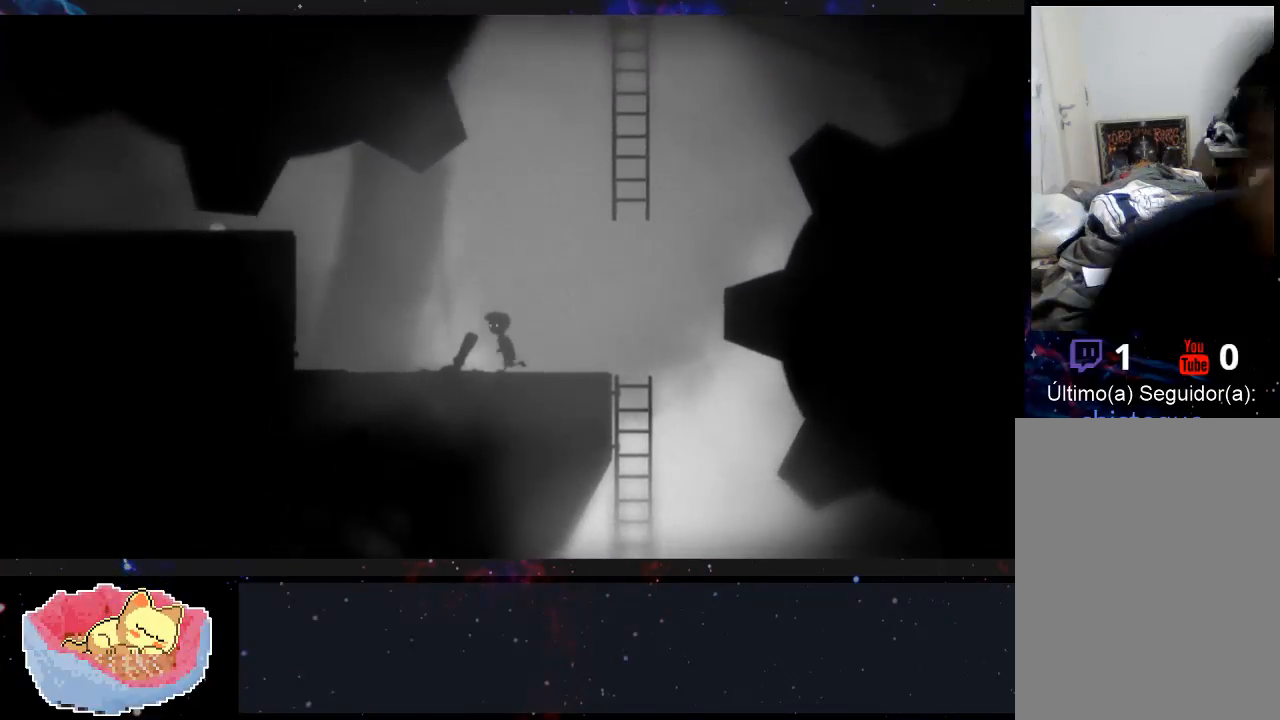
{"dt_ms": 500, "buttons": ["X"], "left_stick": "up-left", "right_stick": "center", "events": [[67, "X", "down"]]}
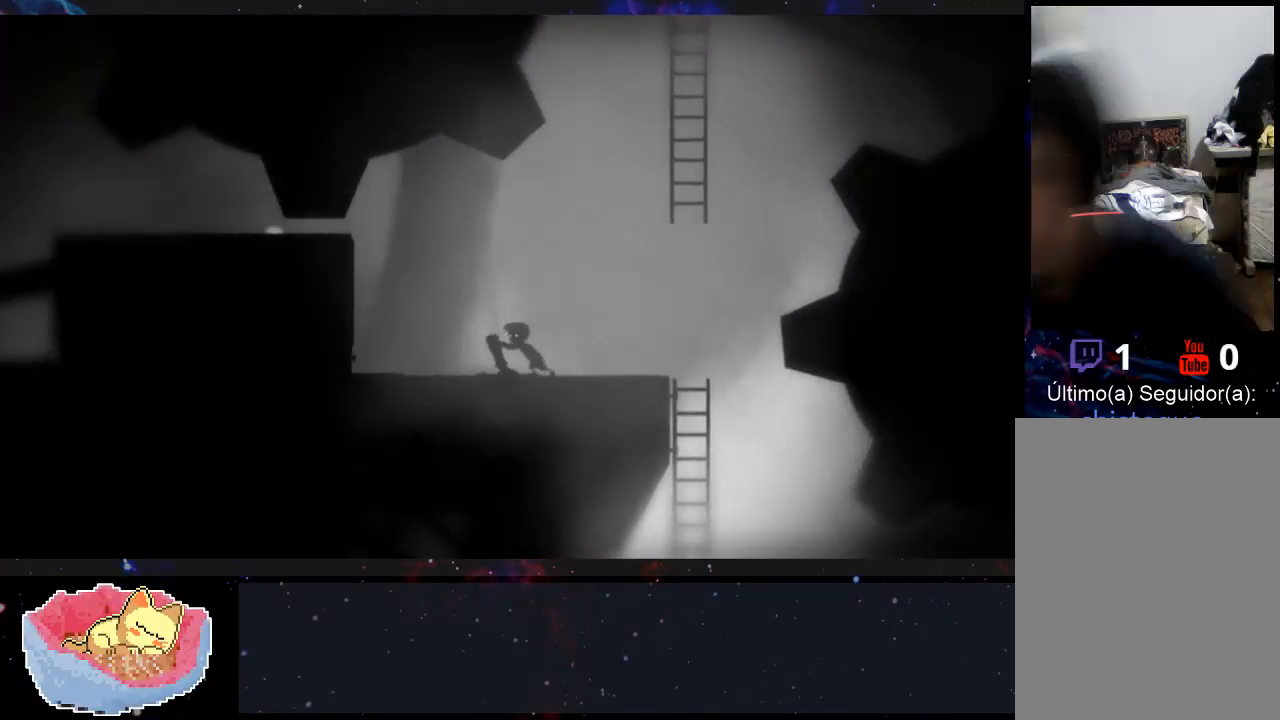
{"dt_ms": 500, "buttons": [], "left_stick": "center", "right_stick": "center", "events": [[133, "X", "up"], [167, "left_stick", "center"]]}
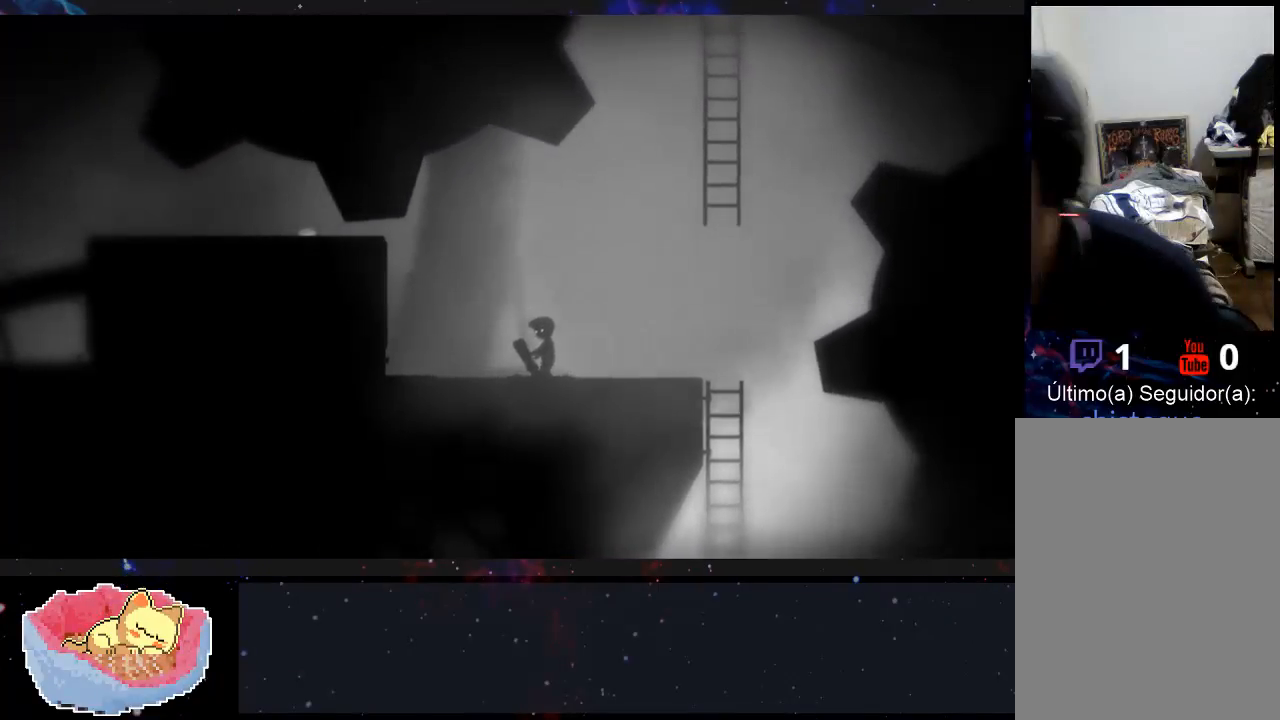
{"dt_ms": 500, "buttons": [], "left_stick": "center", "right_stick": "center", "events": []}
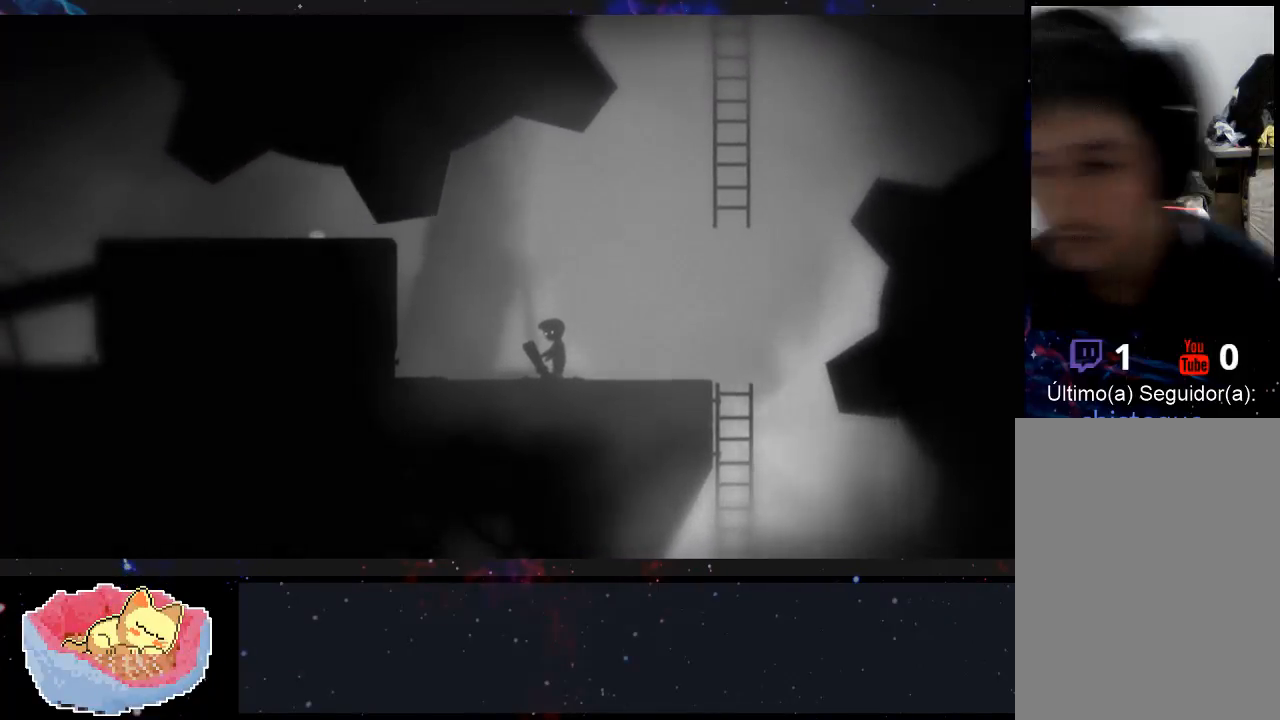
{"dt_ms": 500, "buttons": [], "left_stick": "center", "right_stick": "center", "events": []}
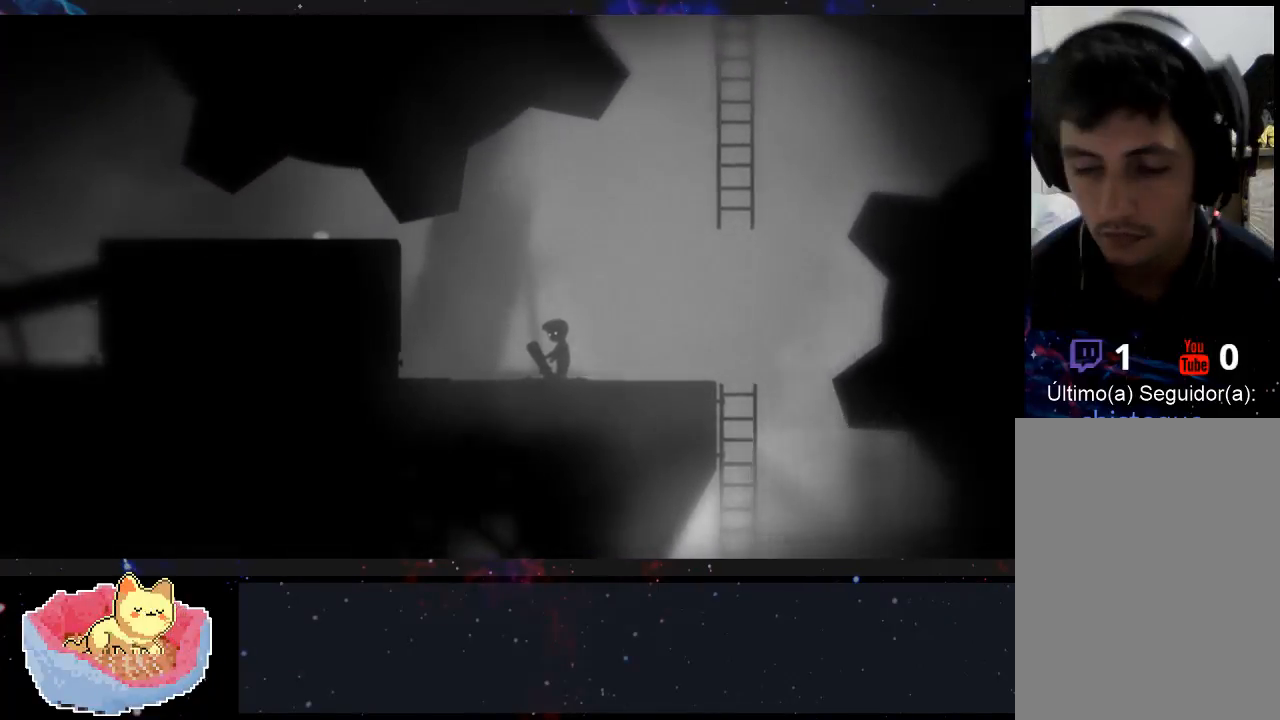
{"dt_ms": 500, "buttons": [], "left_stick": "center", "right_stick": "center", "events": []}
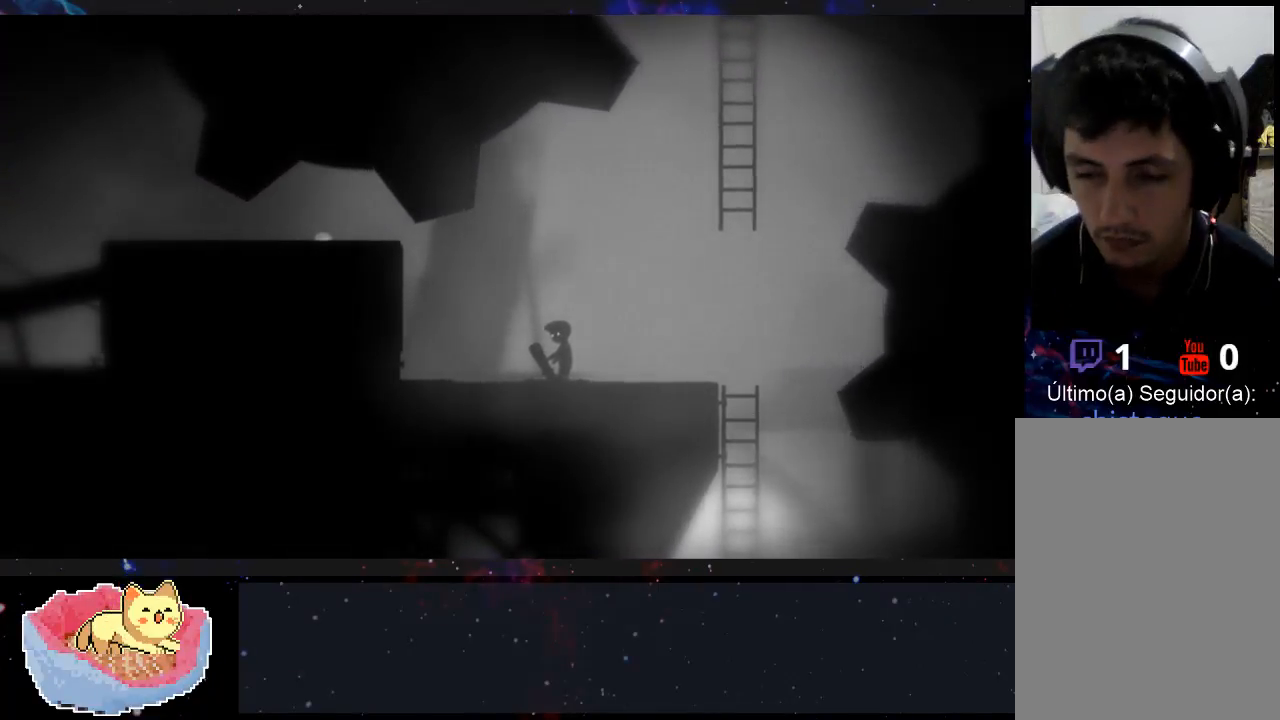
{"dt_ms": 500, "buttons": ["X"], "left_stick": "right", "right_stick": "center", "events": [[467, "X", "down"], [467, "left_stick", "right"]]}
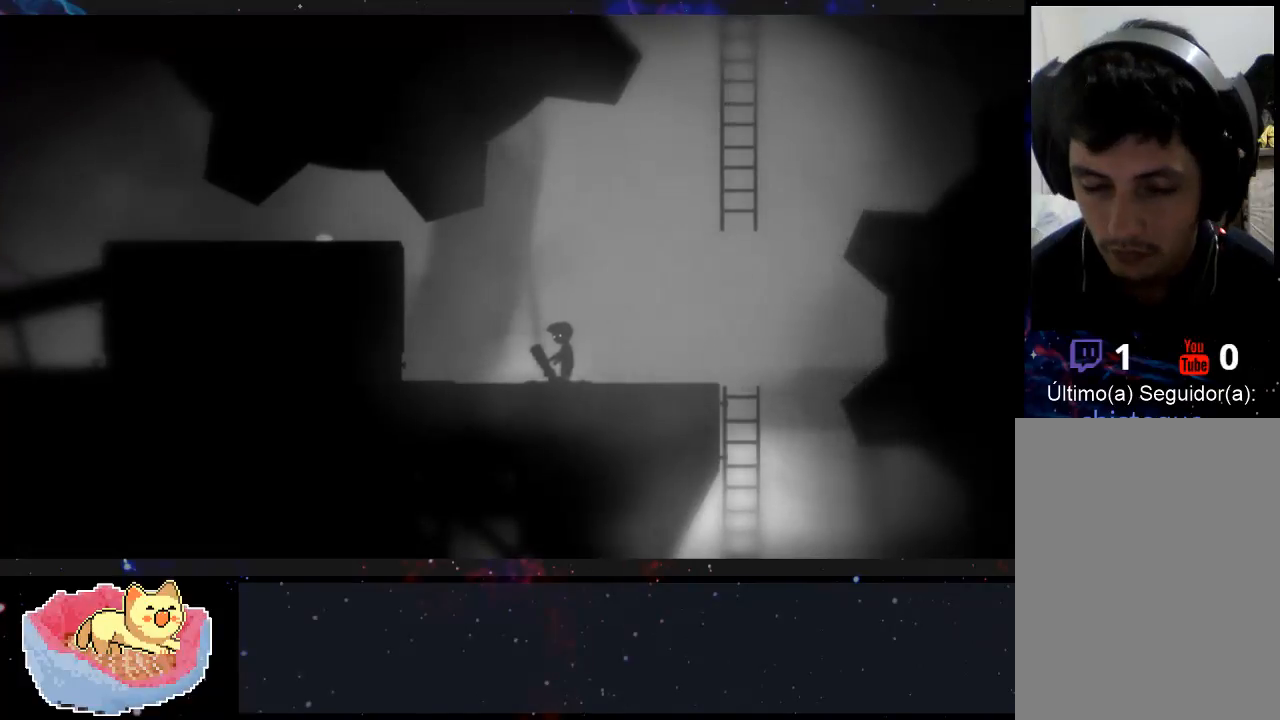
{"dt_ms": 500, "buttons": [], "left_stick": "center", "right_stick": "center", "events": [[467, "left_stick", "center"], [500, "X", "up"]]}
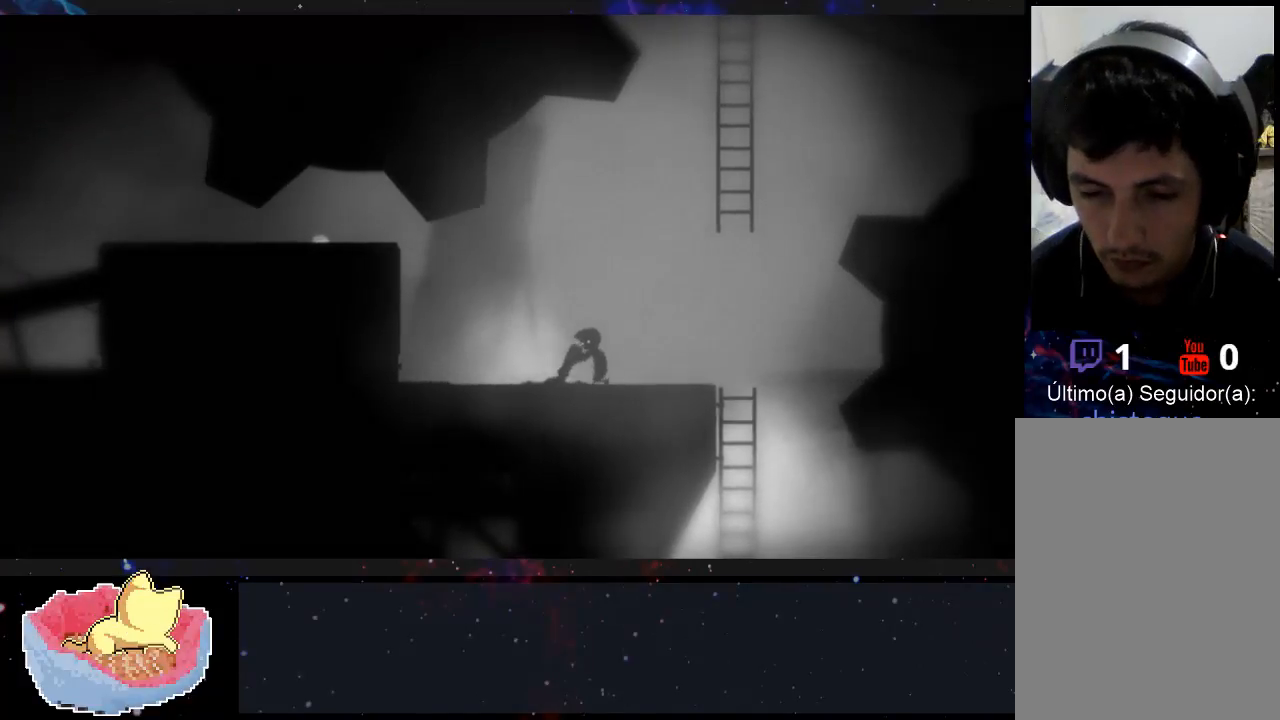
{"dt_ms": 500, "buttons": [], "left_stick": "center", "right_stick": "center", "events": []}
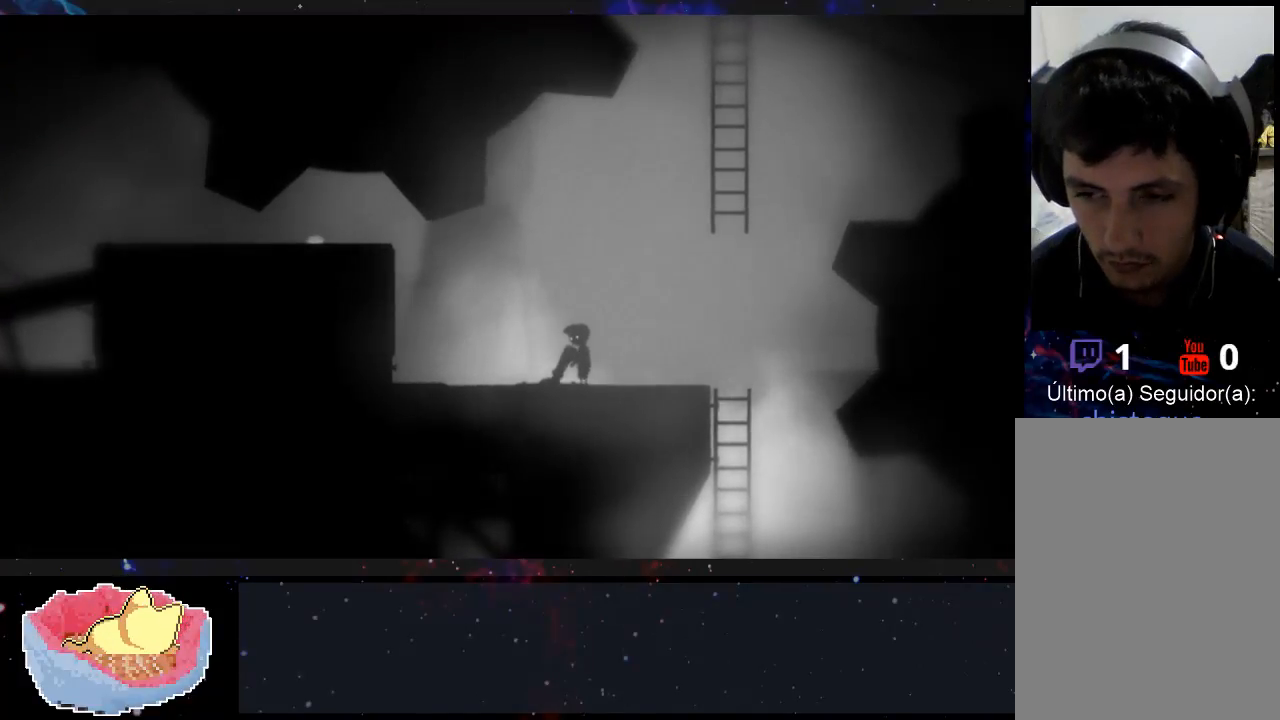
{"dt_ms": 500, "buttons": [], "left_stick": "left", "right_stick": "center", "events": [[200, "left_stick", "left"]]}
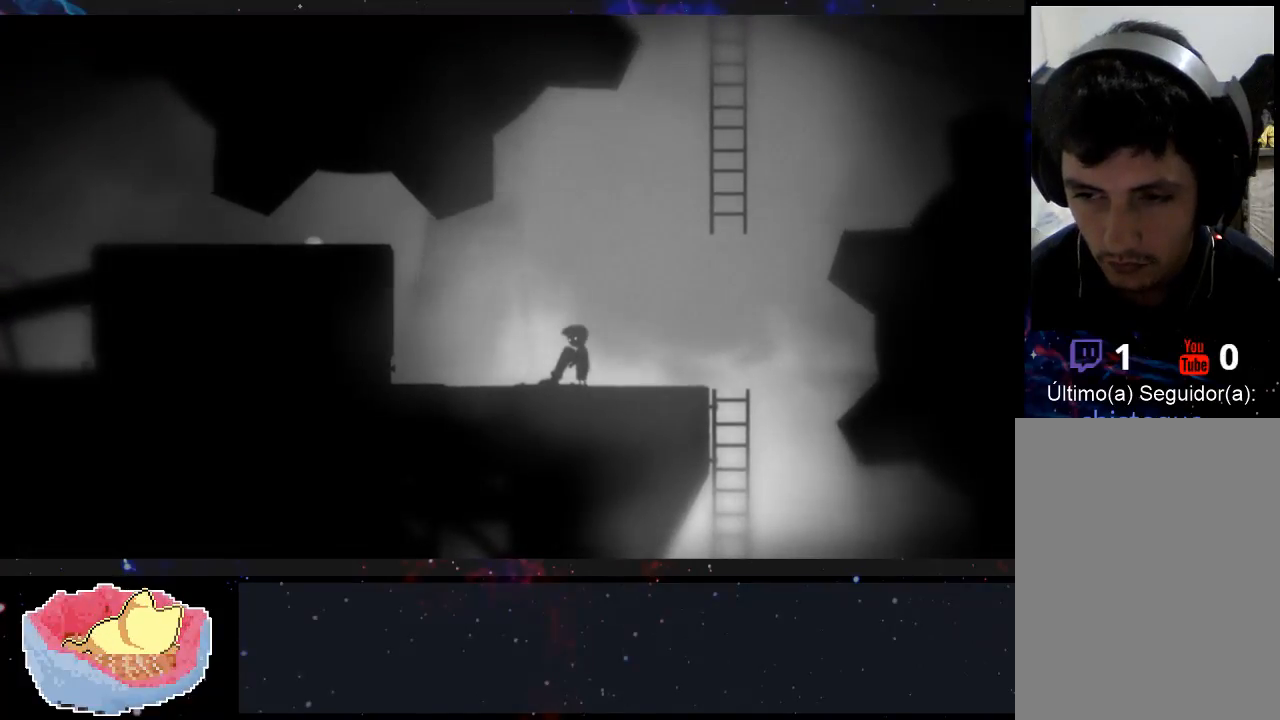
{"dt_ms": 500, "buttons": ["X"], "left_stick": "left", "right_stick": "center", "events": [[133, "X", "down"]]}
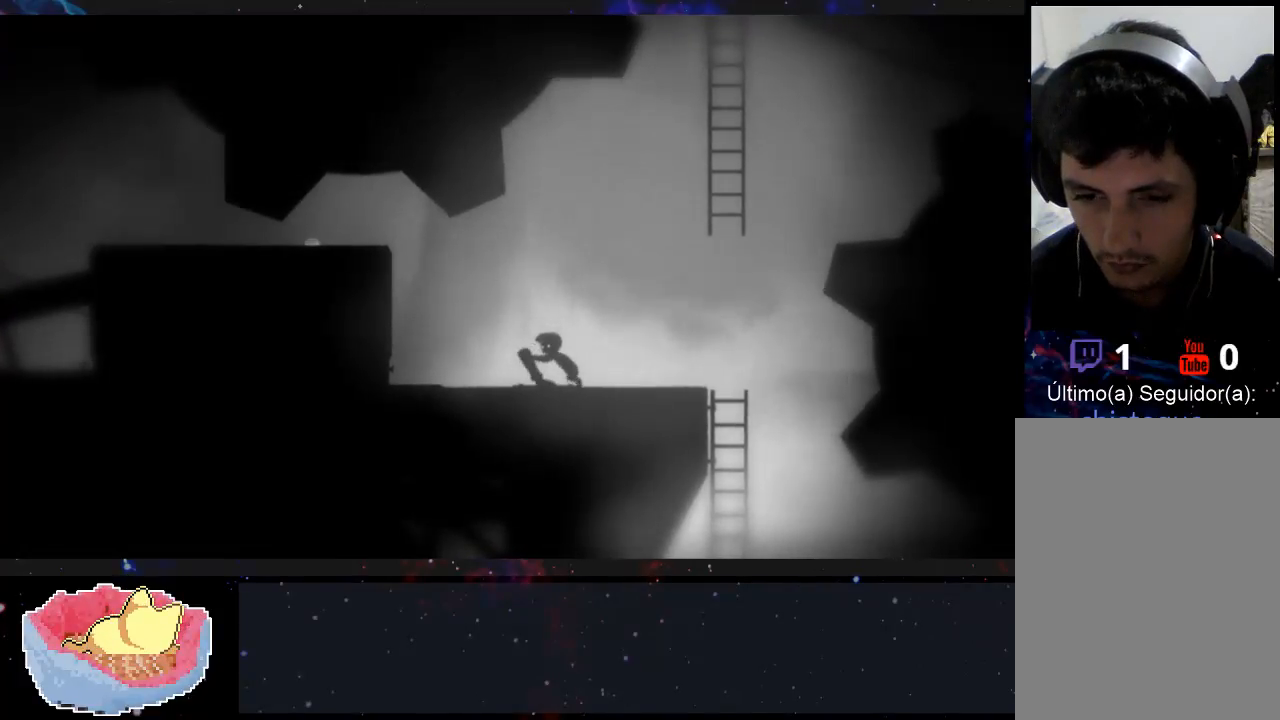
{"dt_ms": 500, "buttons": [], "left_stick": "right", "right_stick": "center", "events": [[133, "X", "up"], [200, "left_stick", "center"], [400, "left_stick", "right"]]}
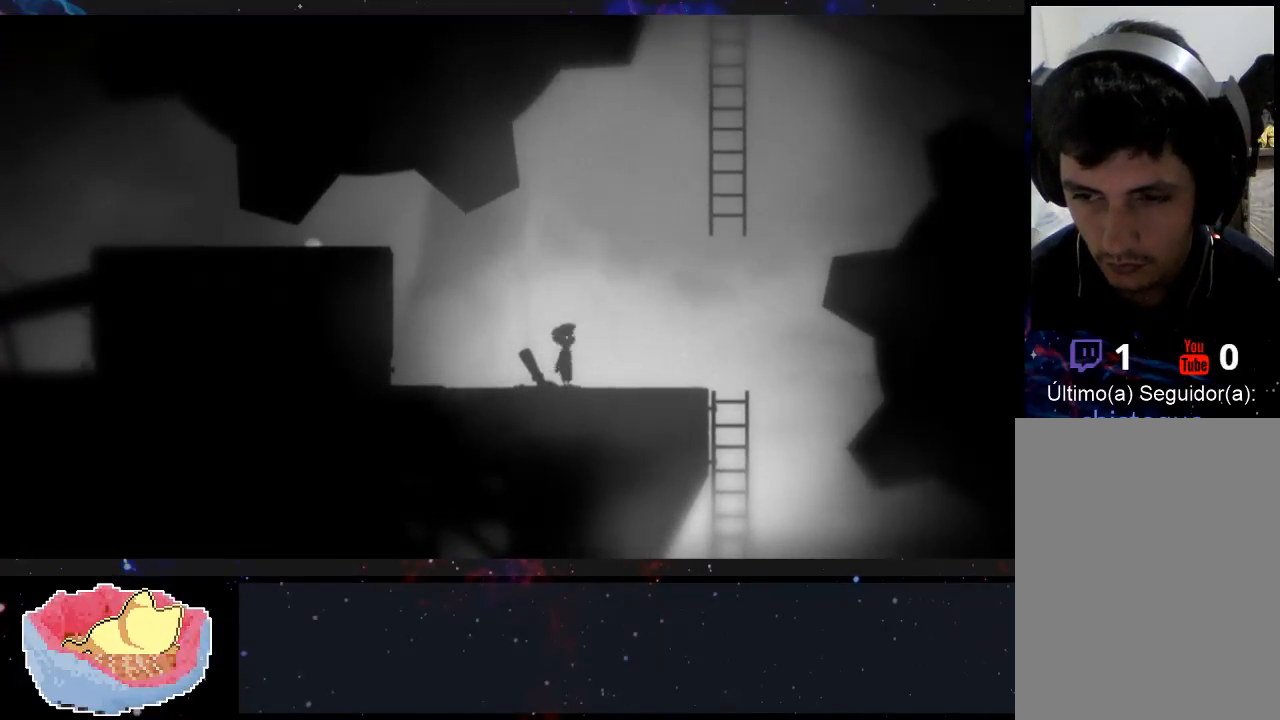
{"dt_ms": 500, "buttons": ["X"], "left_stick": "center", "right_stick": "center", "events": [[33, "X", "down"], [467, "left_stick", "center"]]}
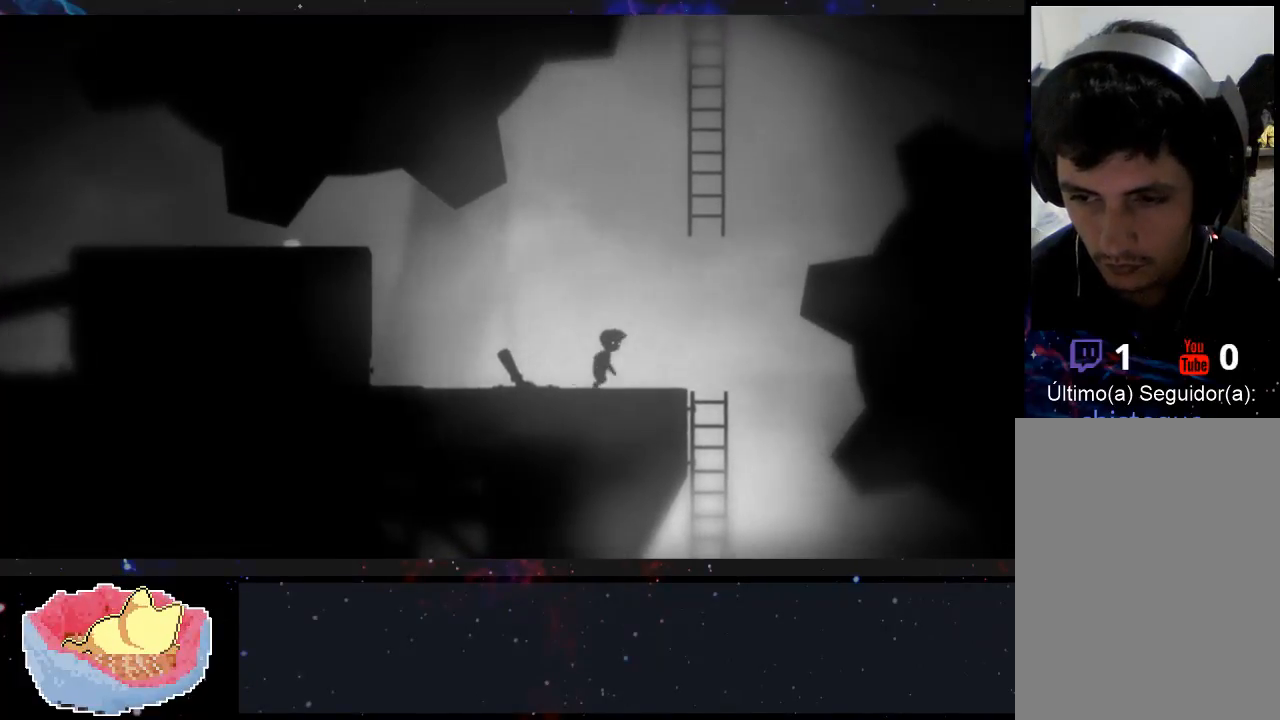
{"dt_ms": 500, "buttons": [], "left_stick": "left", "right_stick": "center", "events": [[33, "X", "up"], [33, "left_stick", "left"]]}
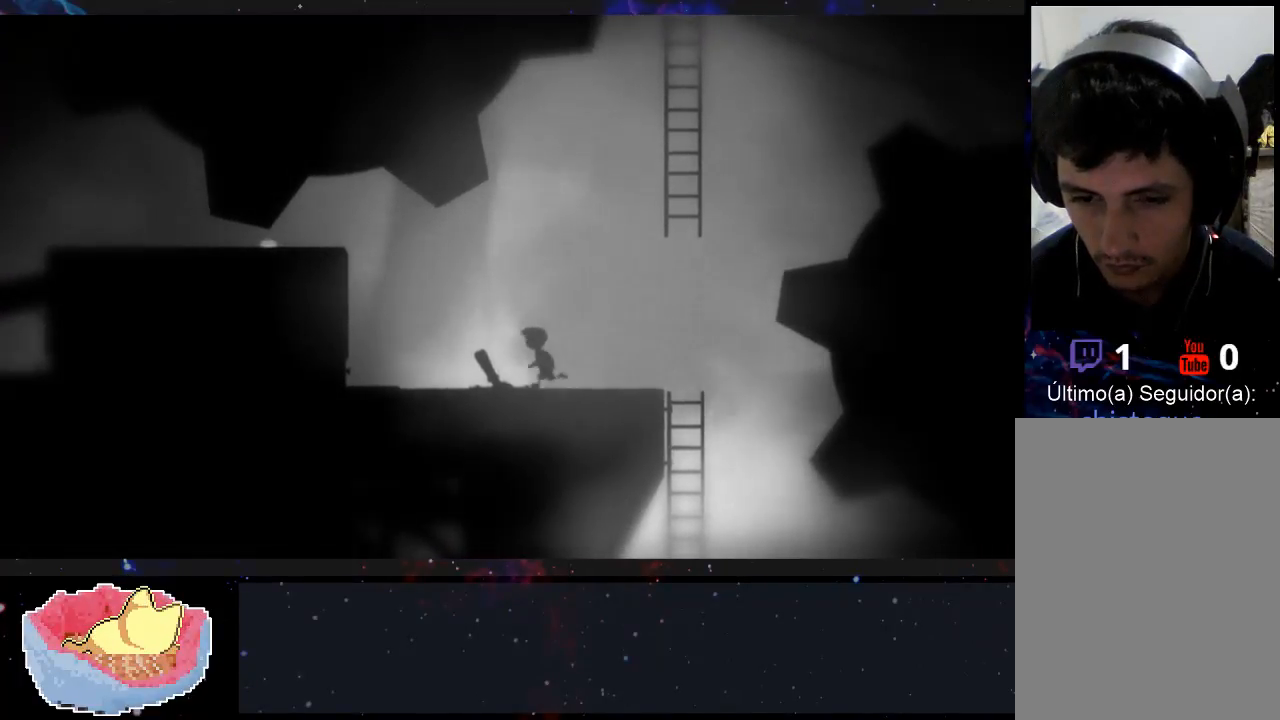
{"dt_ms": 500, "buttons": ["X"], "left_stick": "right", "right_stick": "center", "events": [[200, "X", "down"], [300, "left_stick", "right"]]}
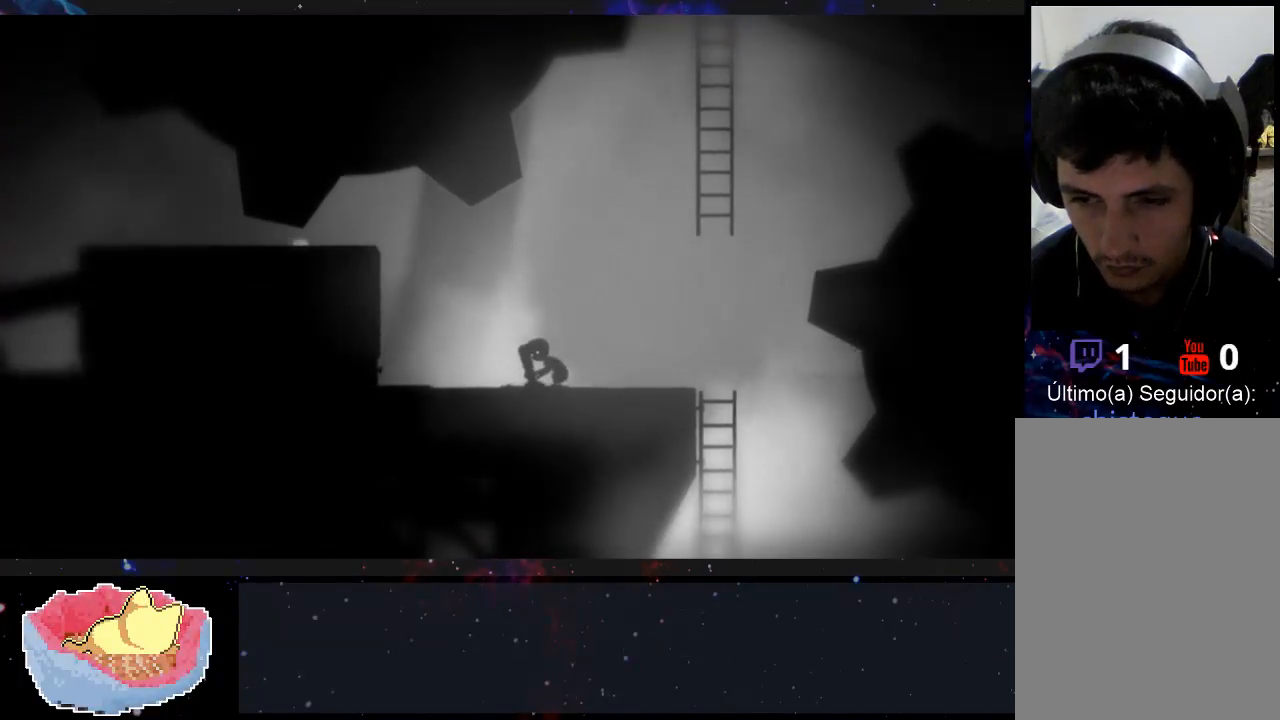
{"dt_ms": 500, "buttons": ["X"], "left_stick": "left", "right_stick": "center", "events": [[167, "left_stick", "left"]]}